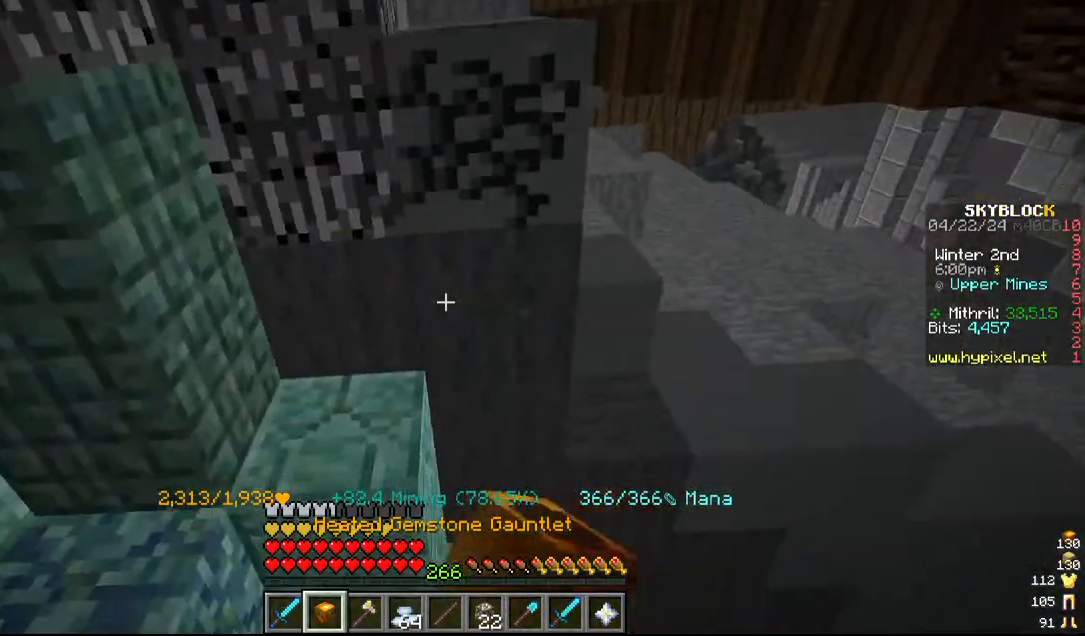
Gameplay with keyboard and mouse; each line is a JSON object with the keys and mouse buttons held at the frame after it. "events" lists presses ("down") and releases ("up") of "a", "d", "s", "w", "mouse_left" and "mouse_right" between this image and that frame as [ms after this image, input, new state], when the widget could be followed in between. "mouse_left", "mouse_right" = the "left", "right" buttons of the "mouse" list. No other keys are recorded. Fast repeated clicks can show as one long hold. Mouse movement is not recorded.
{"keys": [], "mouse": ["left"], "events": [[167, "w", "down"], [450, "w", "up"]]}
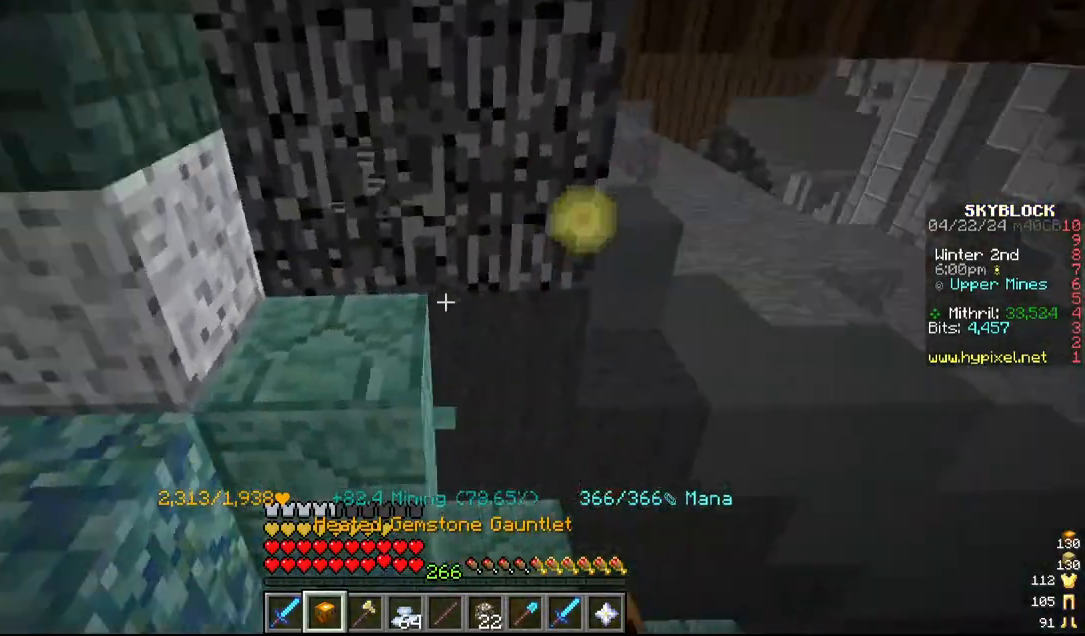
{"keys": [], "mouse": ["left"], "events": [[217, "w", "down"], [367, "w", "up"]]}
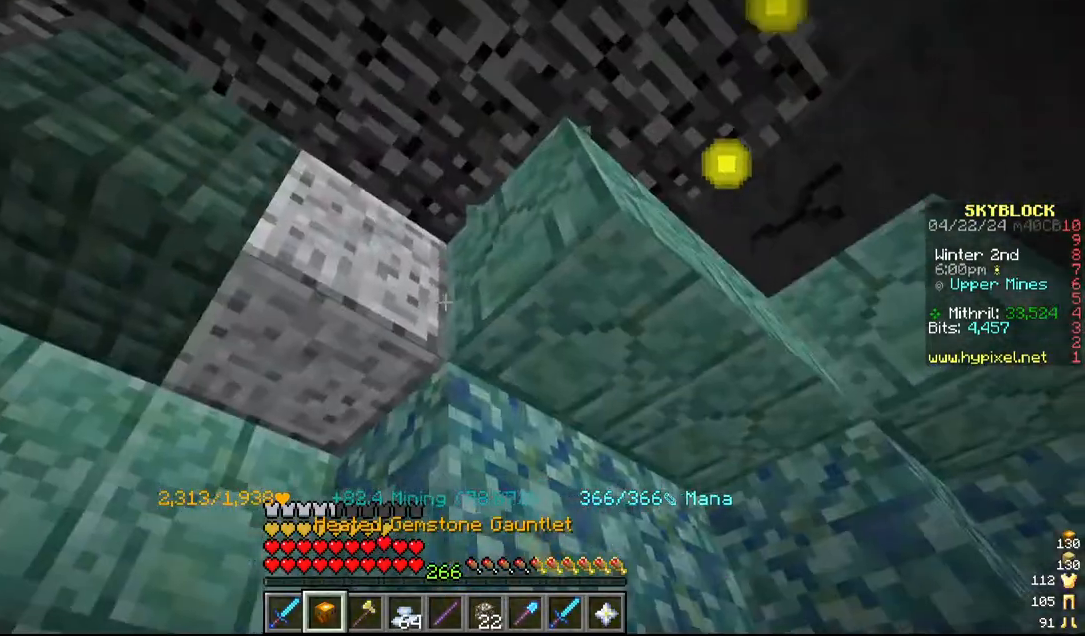
{"keys": [], "mouse": ["left"], "events": []}
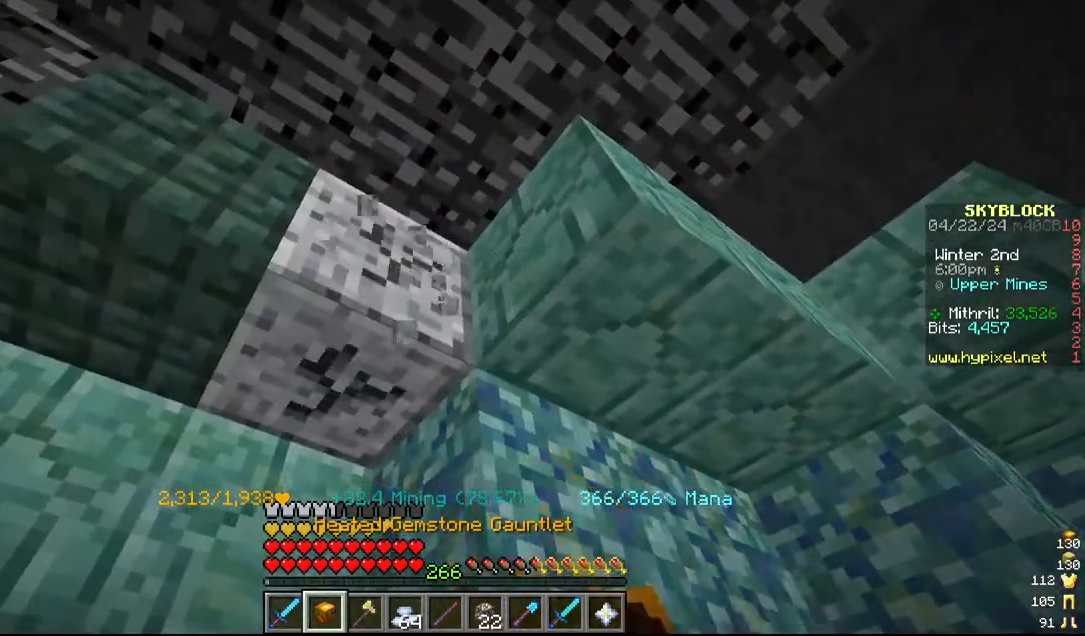
{"keys": ["d"], "mouse": ["left"], "events": [[500, "d", "down"]]}
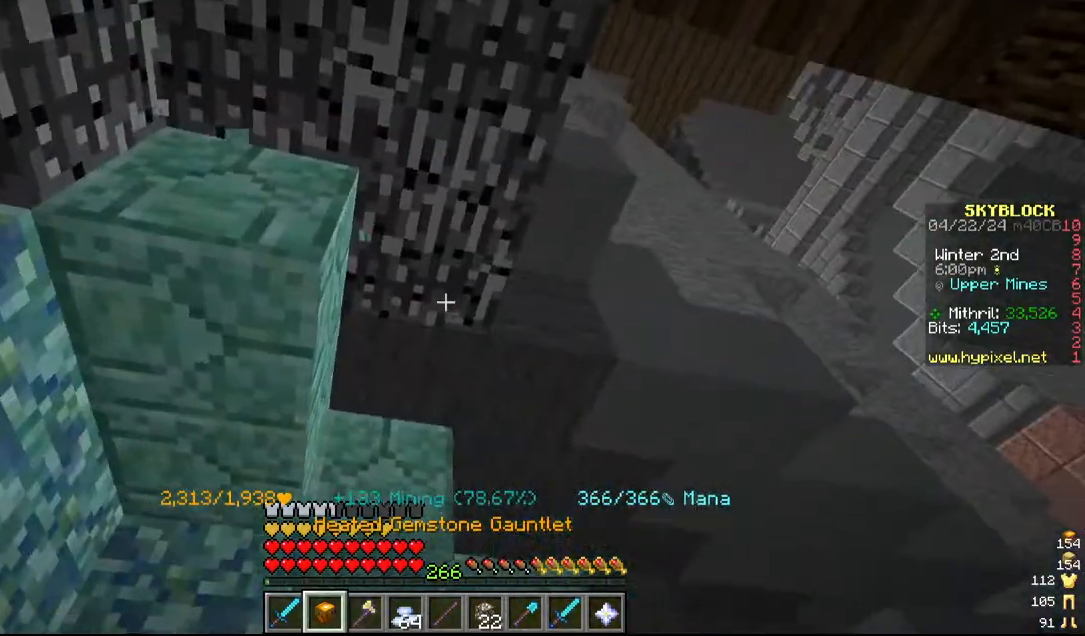
{"keys": ["w"], "mouse": ["left"], "events": [[117, "d", "up"], [350, "w", "down"]]}
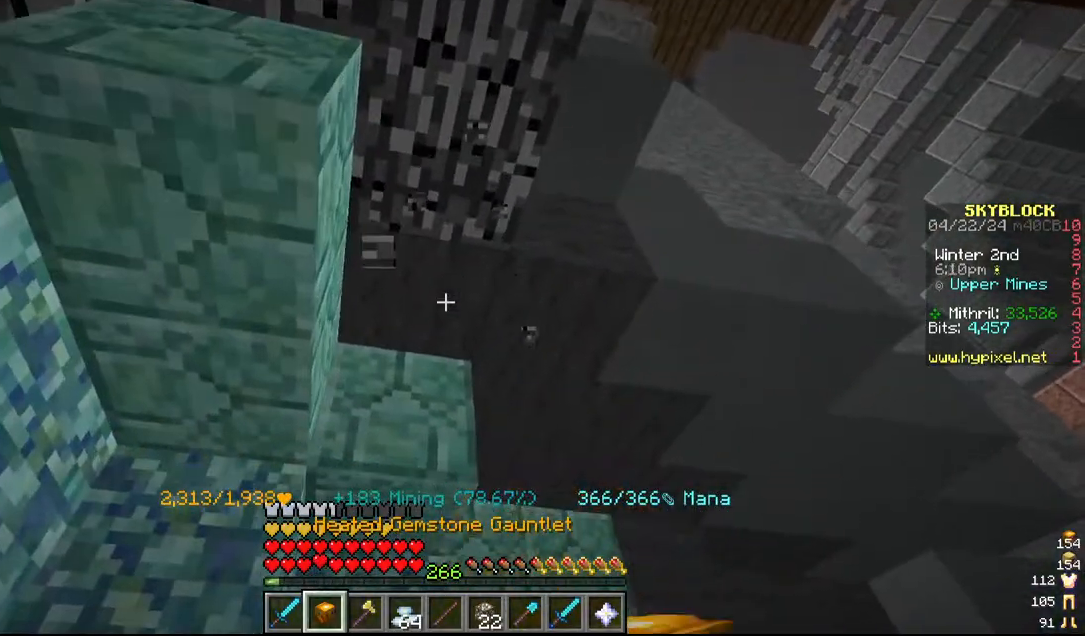
{"keys": ["w"], "mouse": ["left"], "events": [[67, "w", "up"], [267, "w", "down"]]}
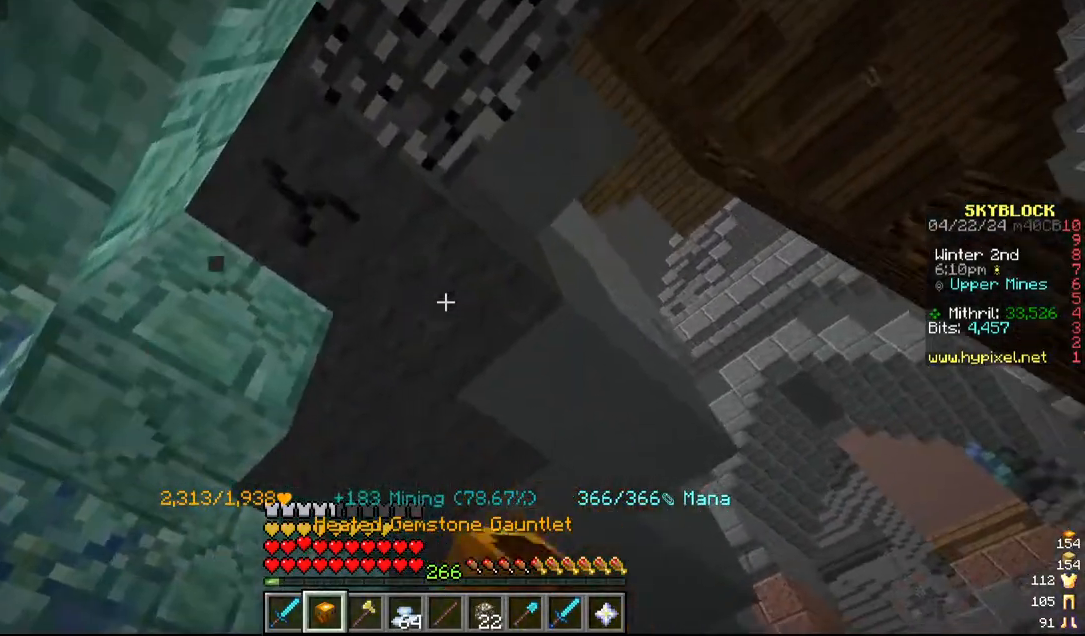
{"keys": [], "mouse": ["left"], "events": [[17, "w", "up"], [150, "w", "down"], [434, "w", "up"]]}
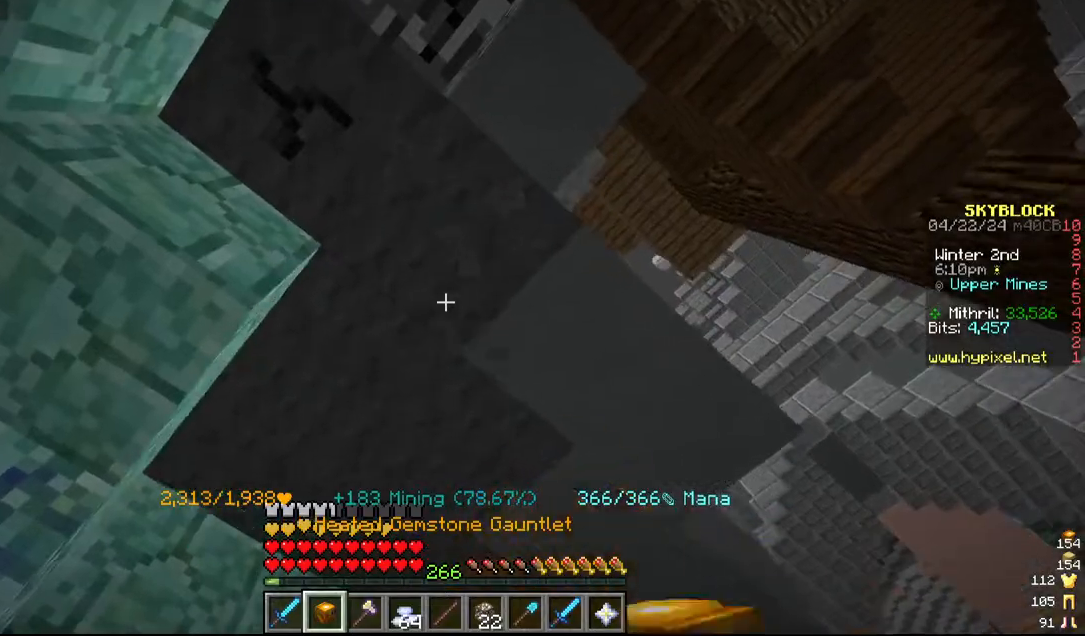
{"keys": ["w"], "mouse": ["left"], "events": [[384, "w", "down"]]}
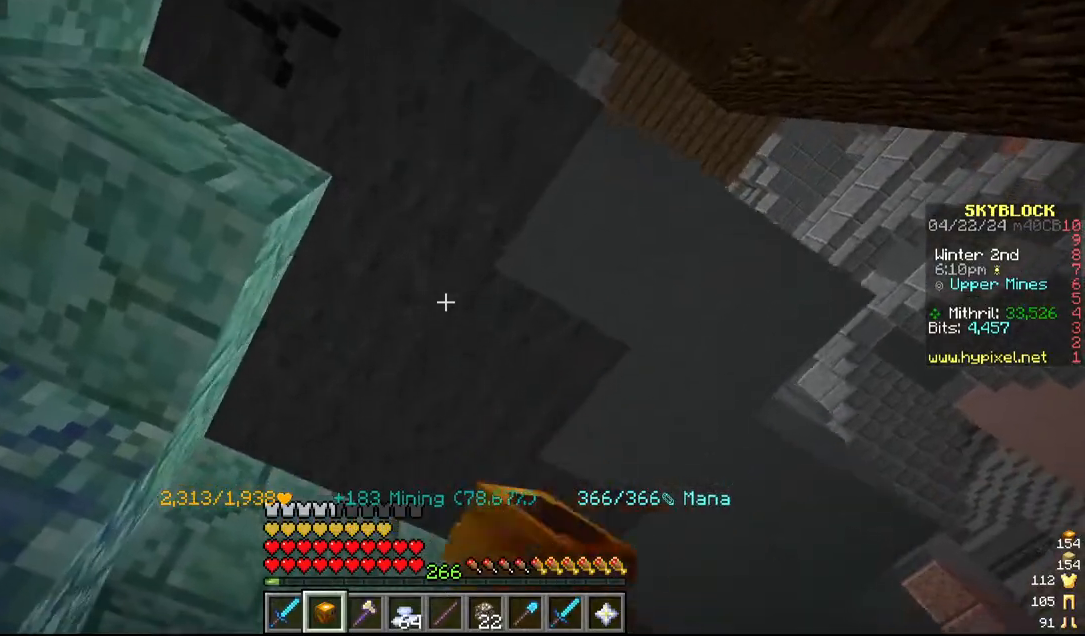
{"keys": [], "mouse": ["left"], "events": [[50, "w", "up"]]}
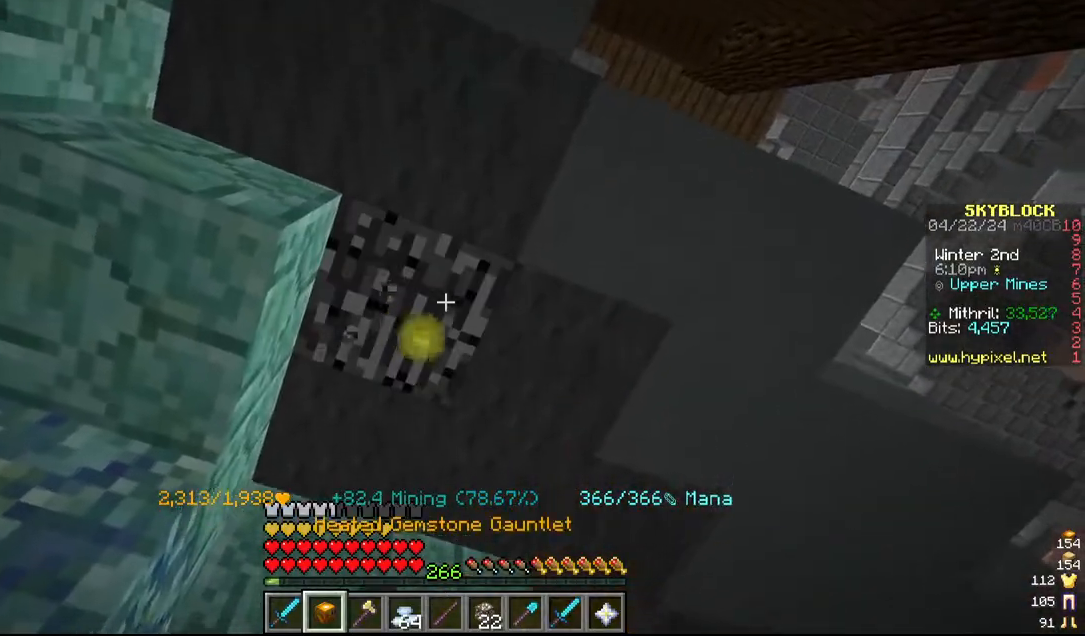
{"keys": [], "mouse": ["left"], "events": []}
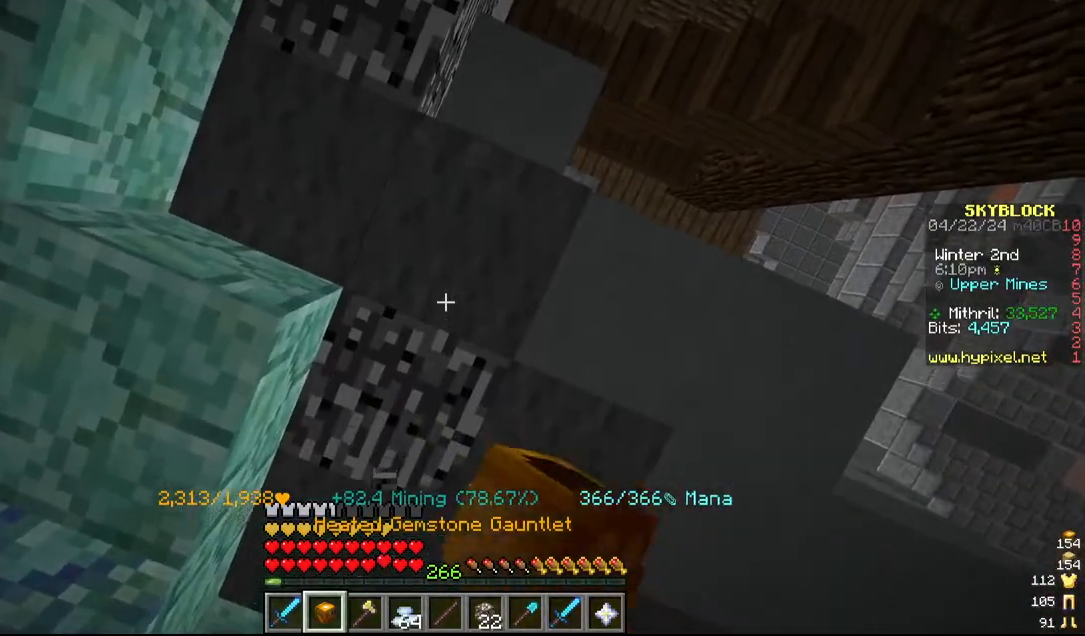
{"keys": [], "mouse": ["left"], "events": []}
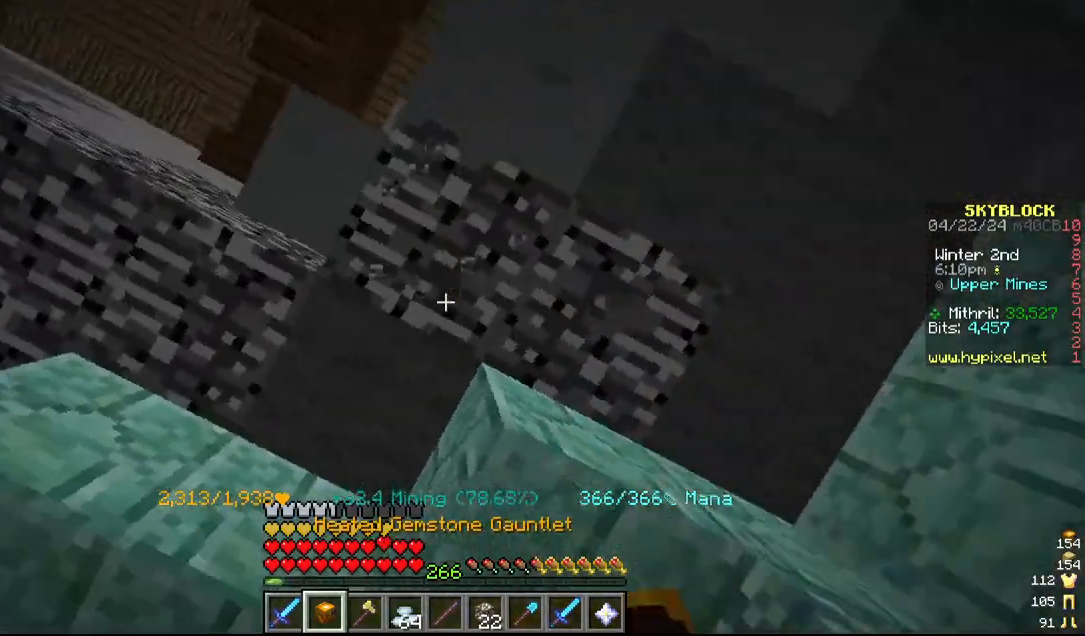
{"keys": [], "mouse": ["left"], "events": []}
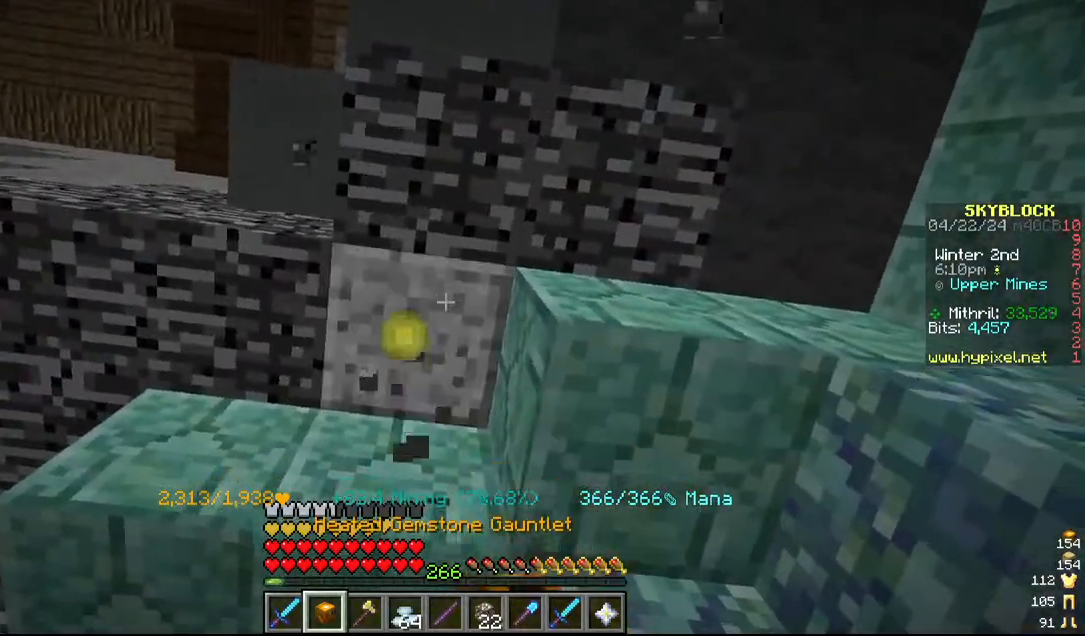
{"keys": [], "mouse": ["left"], "events": []}
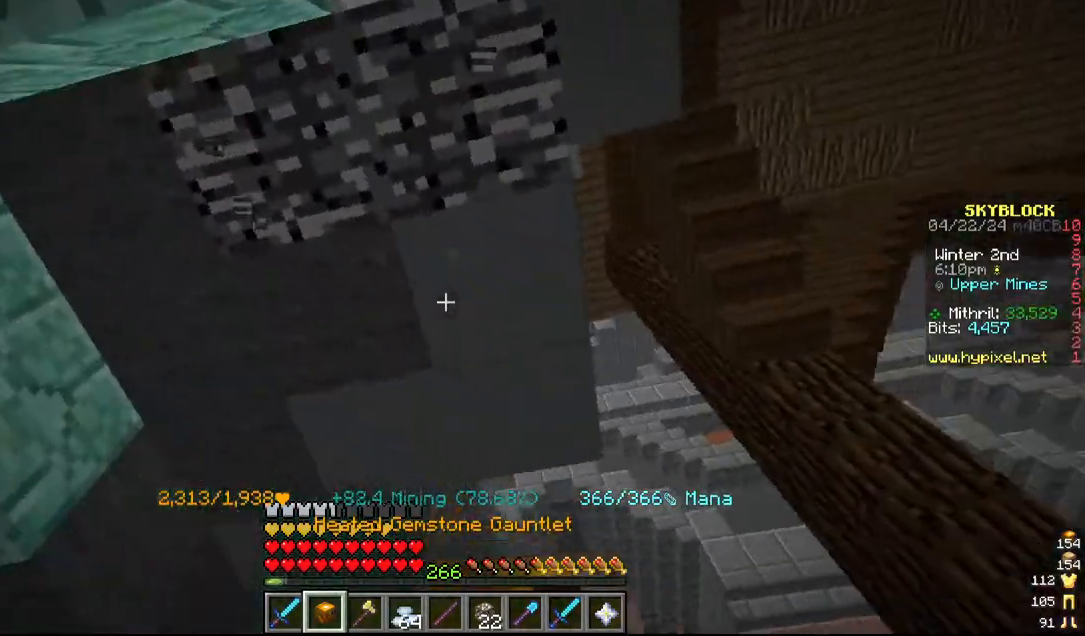
{"keys": [], "mouse": ["left"], "events": []}
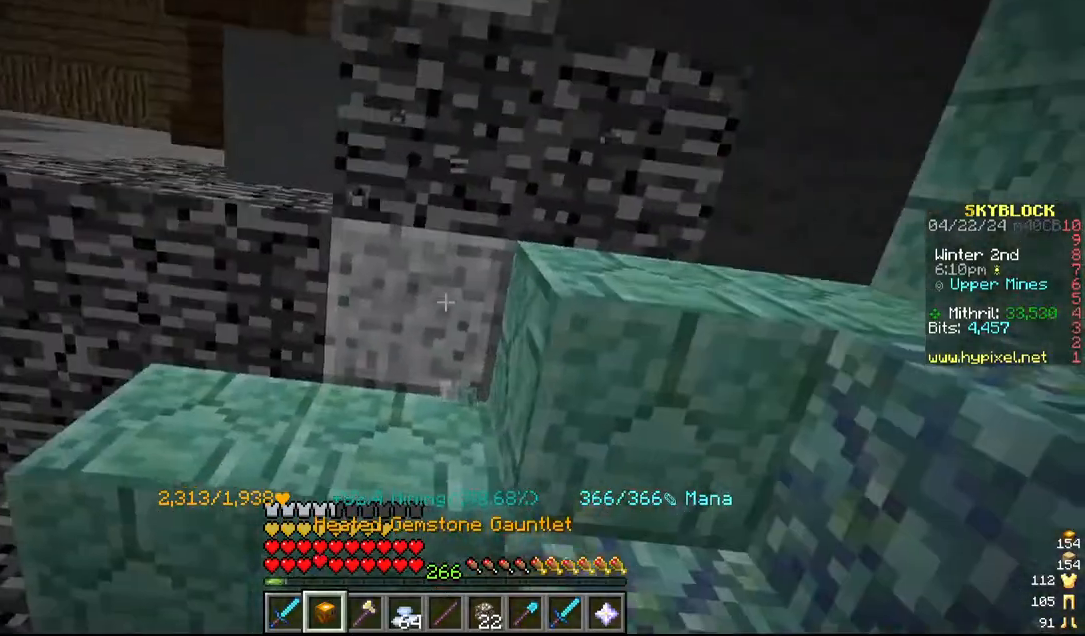
{"keys": [], "mouse": ["left"], "events": []}
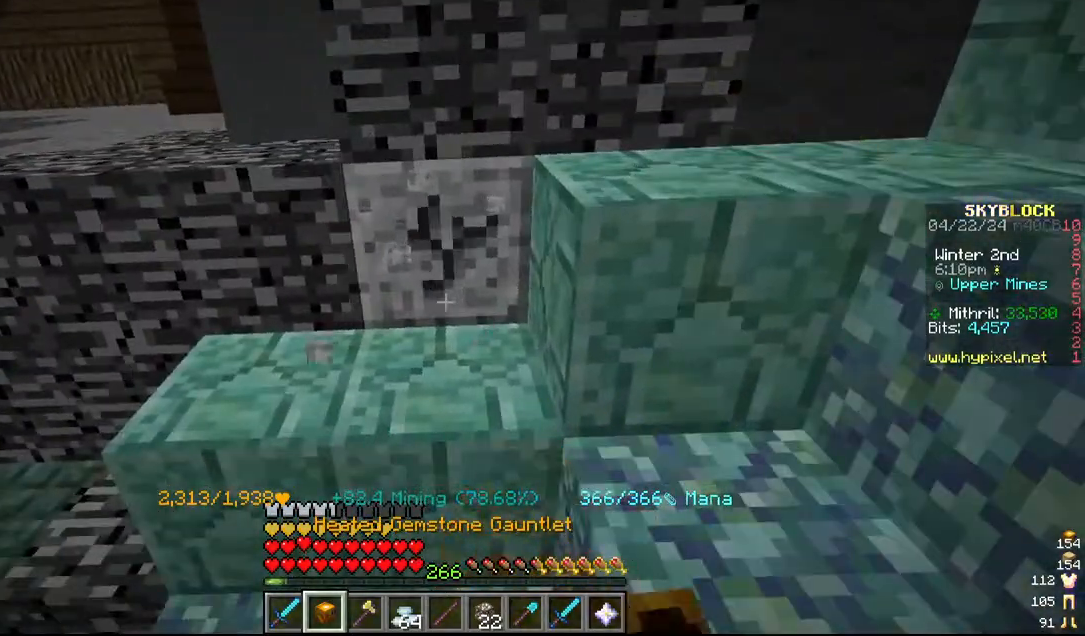
{"keys": [], "mouse": ["left"], "events": []}
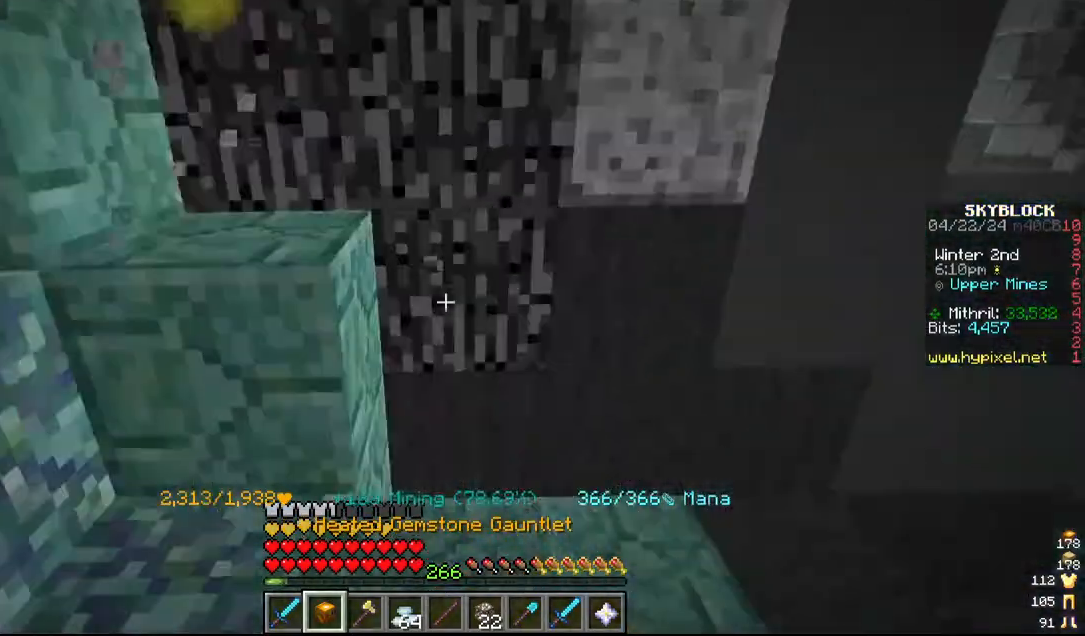
{"keys": [], "mouse": ["left"], "events": [[150, "mouse_left", "up"], [317, "mouse_left", "down"]]}
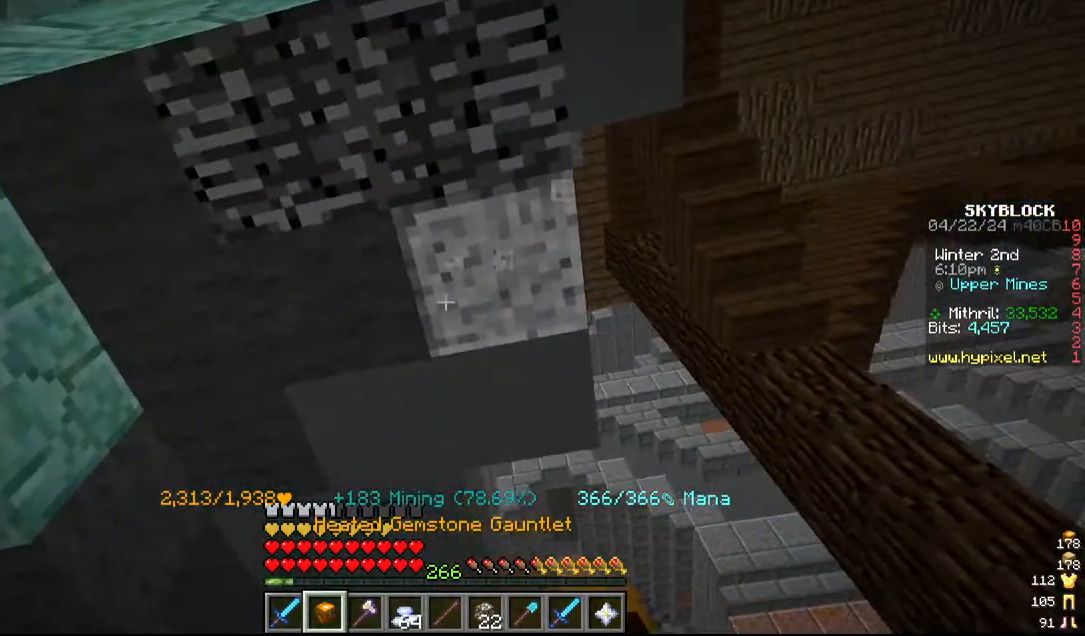
{"keys": [], "mouse": ["left"], "events": []}
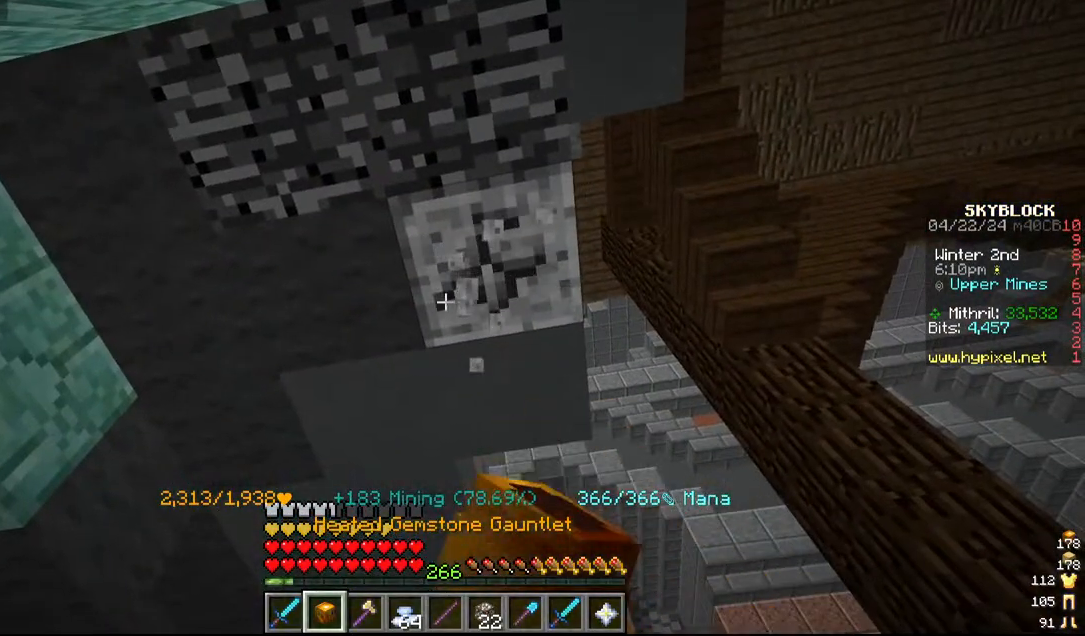
{"keys": ["a"], "mouse": ["left"]}
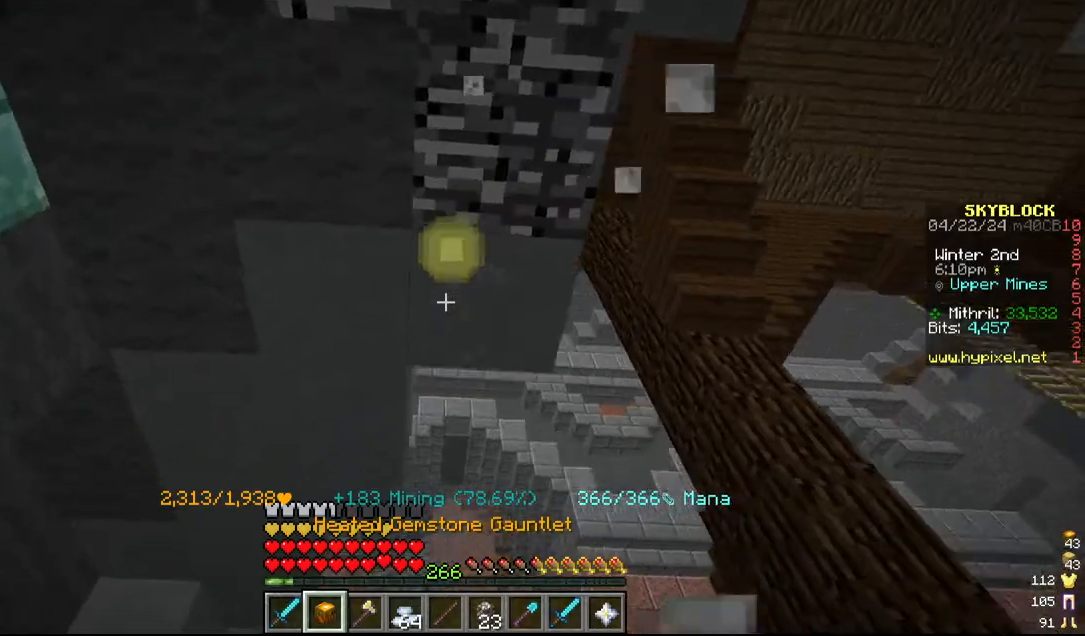
{"keys": ["a"], "mouse": ["left"], "events": [[117, "a", "up"], [450, "a", "down"]]}
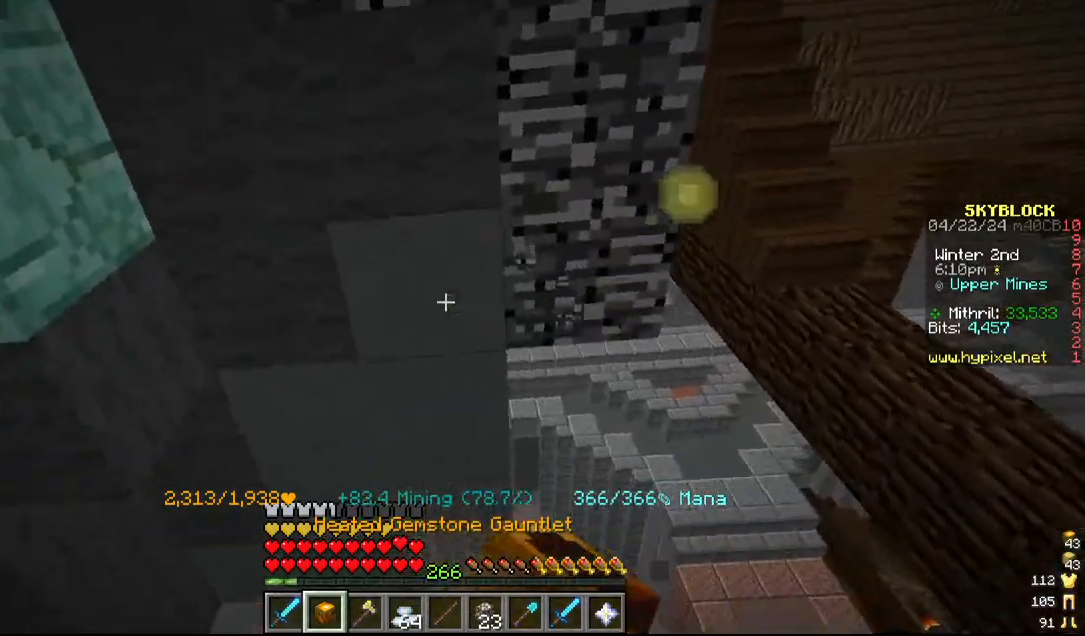
{"keys": [], "mouse": ["left"], "events": [[117, "a", "up"]]}
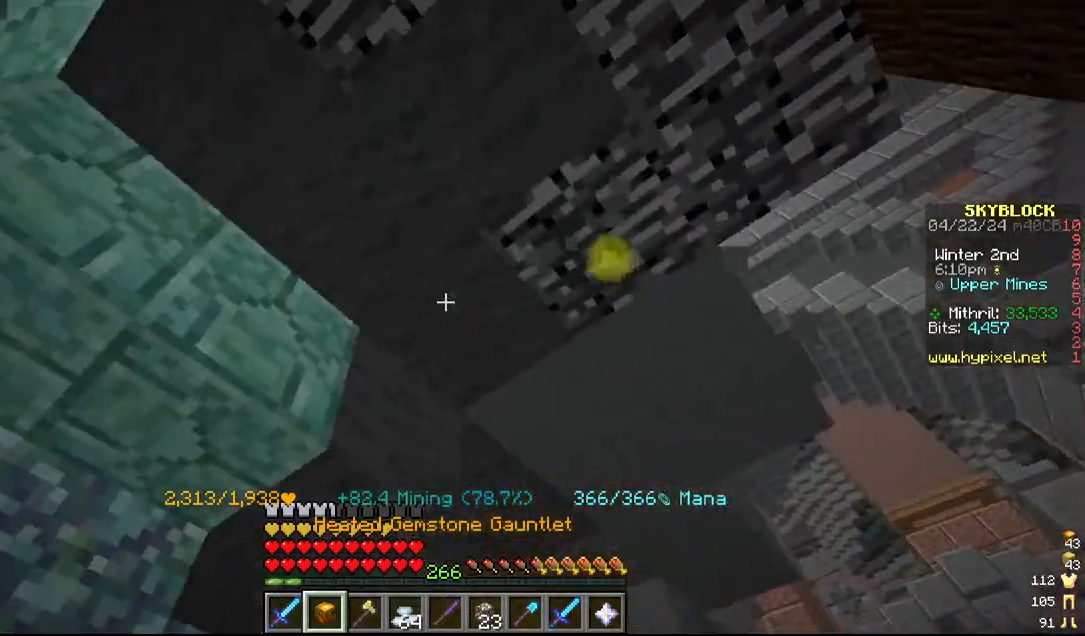
{"keys": [], "mouse": ["left"], "events": []}
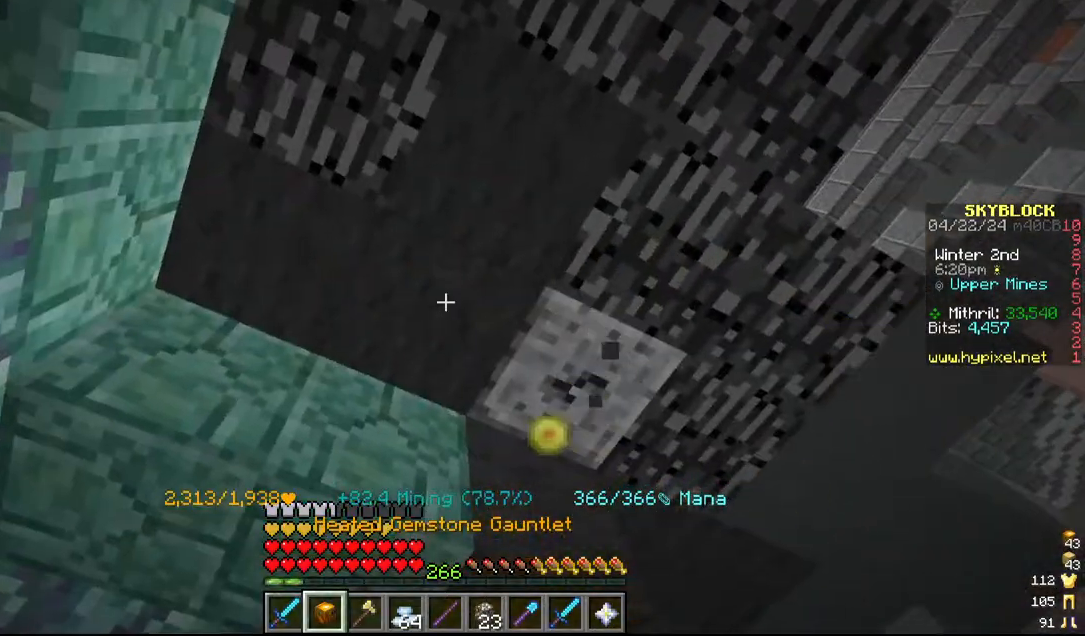
{"keys": [], "mouse": ["left"], "events": [[17, "s", "down"], [267, "s", "up"]]}
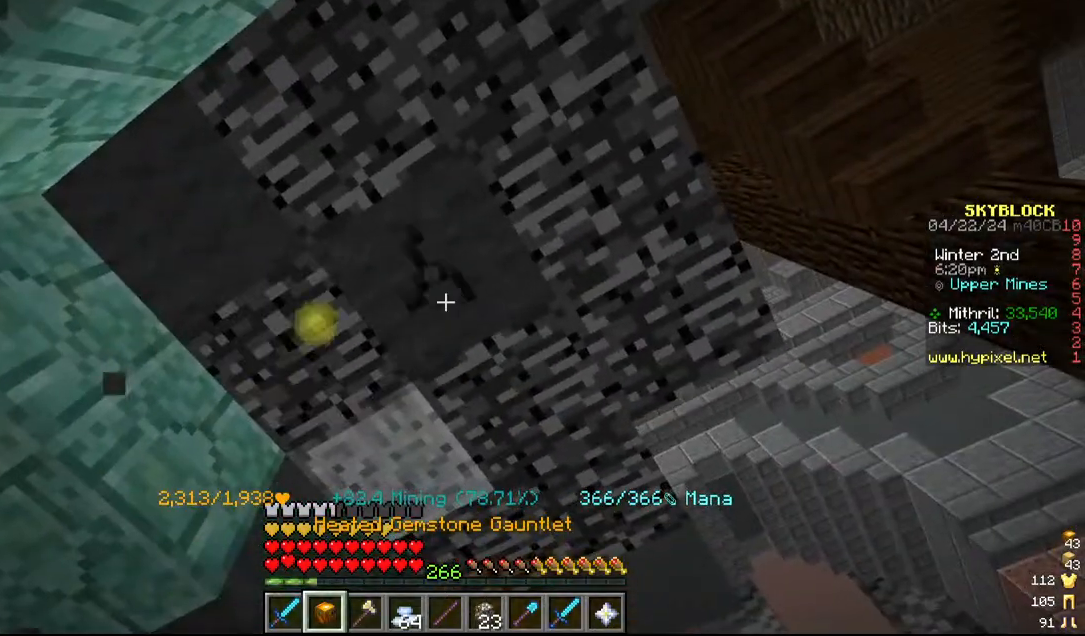
{"keys": [], "mouse": ["left"], "events": [[134, "w", "down"], [350, "w", "up"]]}
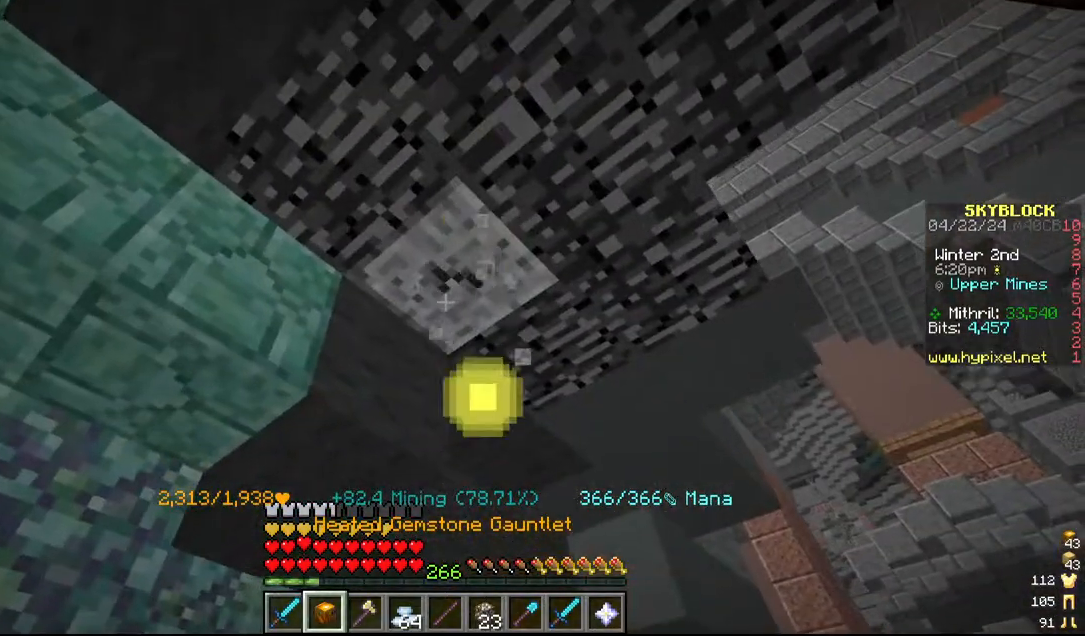
{"keys": [], "mouse": ["left"], "events": []}
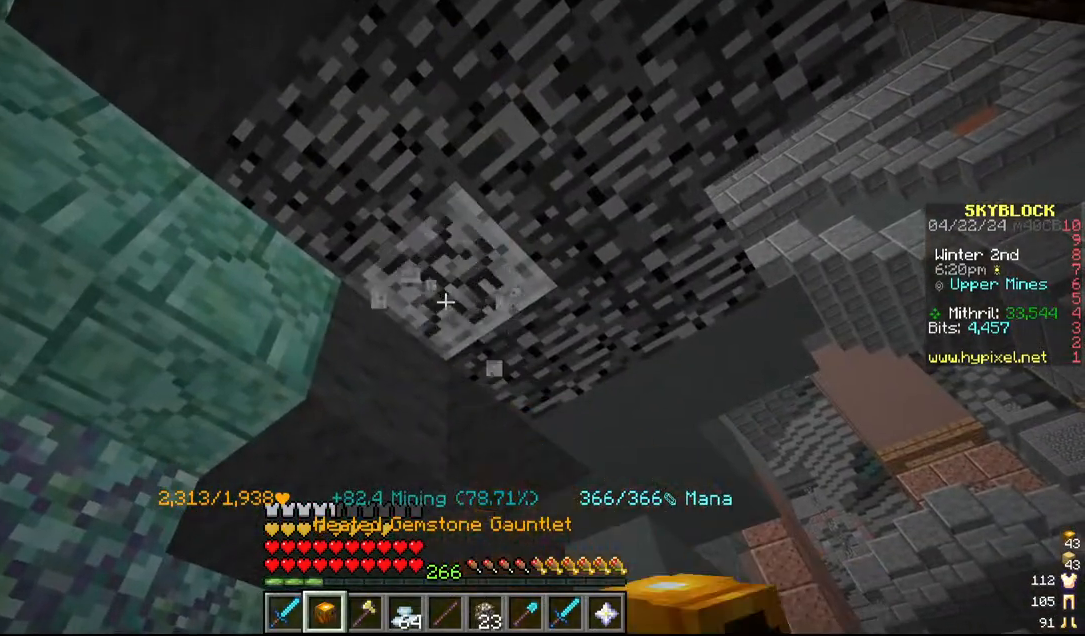
{"keys": [], "mouse": ["left"], "events": [[67, "w", "down"], [300, "w", "up"]]}
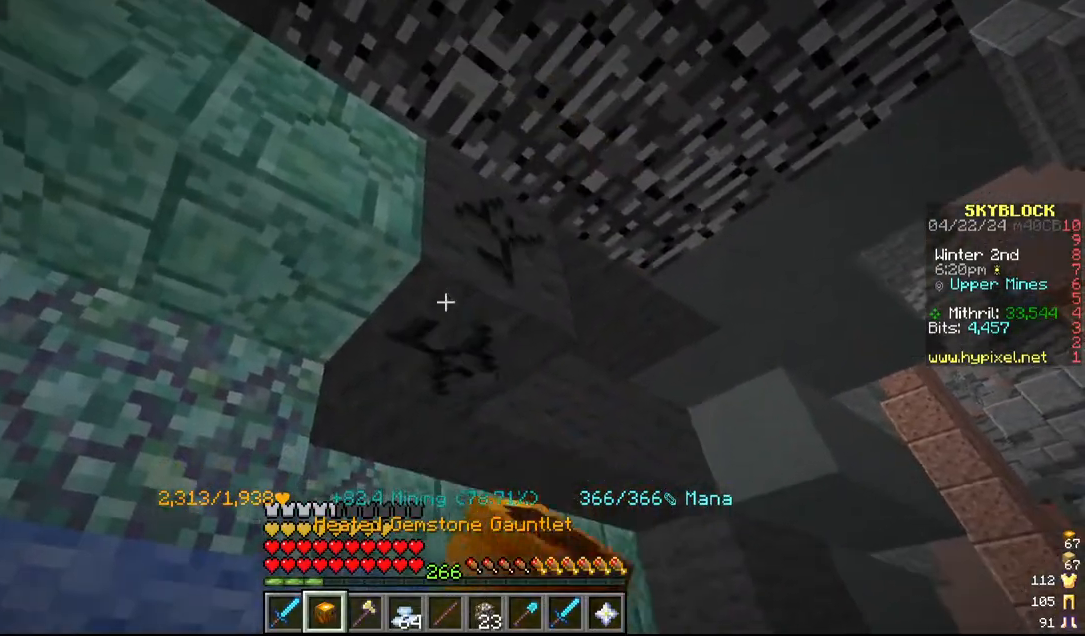
{"keys": ["d", "w"], "mouse": ["left"], "events": [[267, "w", "down"], [417, "d", "down"]]}
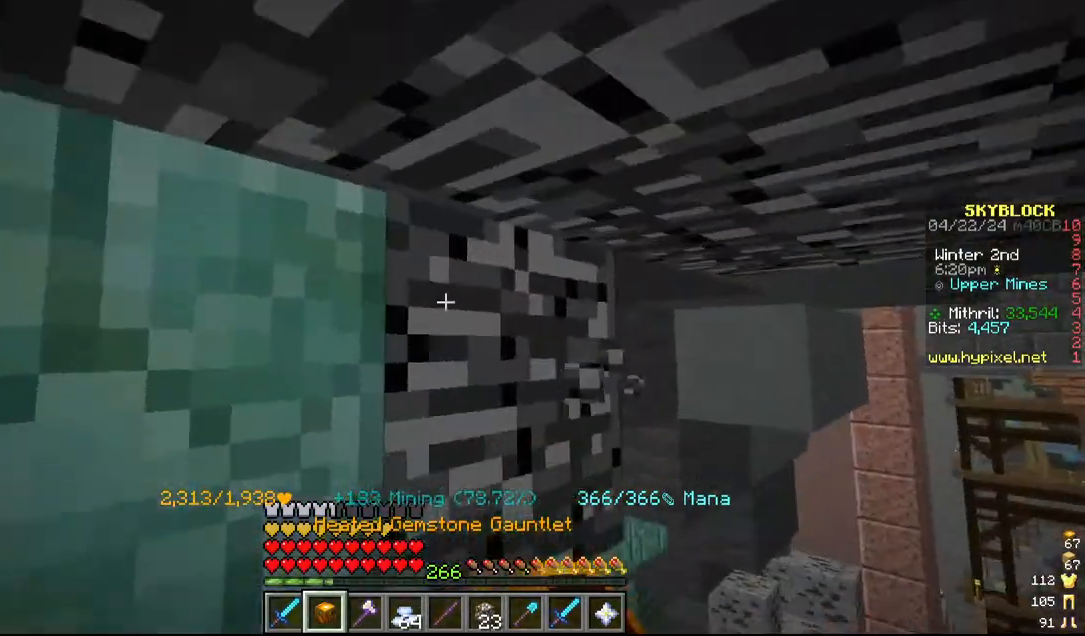
{"keys": ["w"], "mouse": ["left"], "events": [[434, "d", "up"]]}
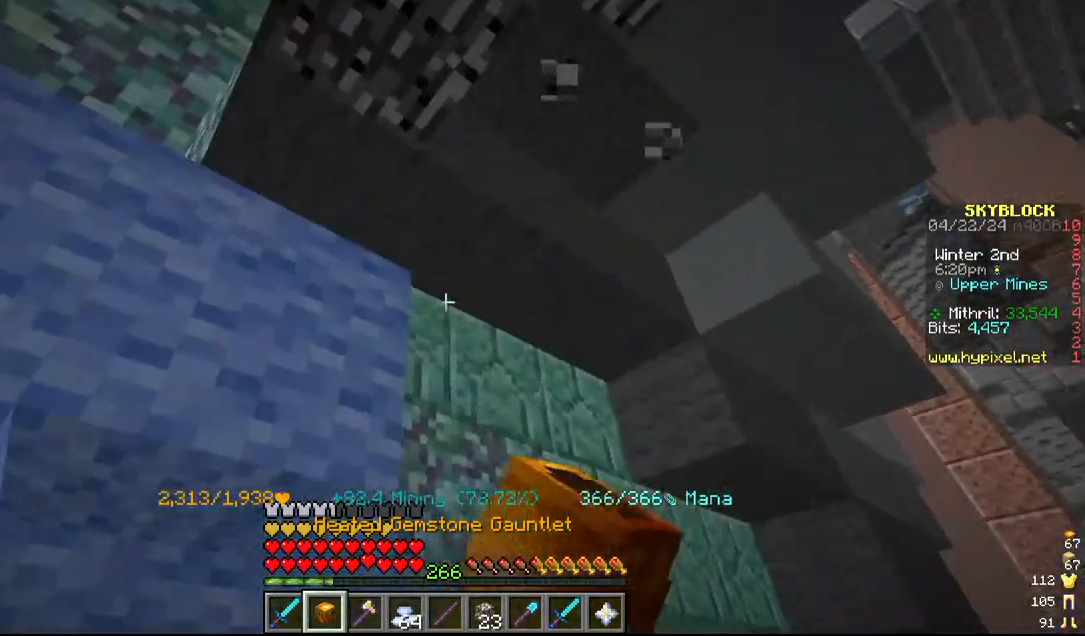
{"keys": [], "mouse": ["left"], "events": [[17, "w", "up"]]}
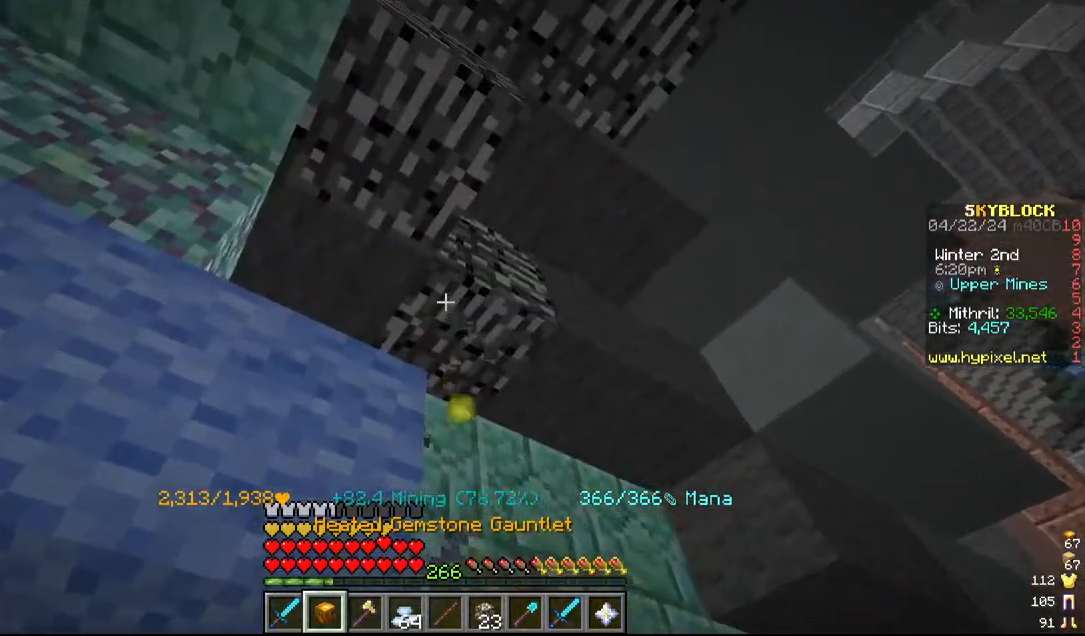
{"keys": ["d"], "mouse": ["left"], "events": [[467, "d", "down"]]}